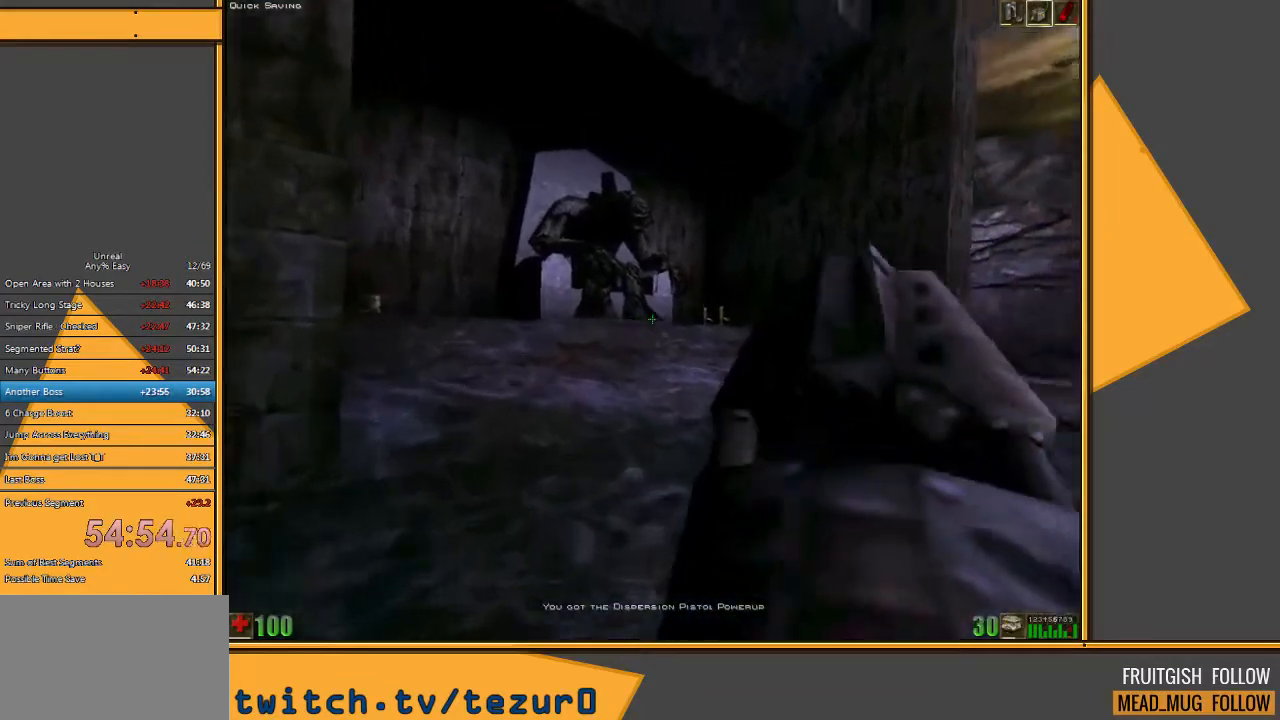
Gameplay with keyboard and mouse; each line is a JSON object with the keys and mouse buttons held at the frame after it. "events" lists presses ("down") and releases ("up") of "1", "2", "3", "4", "5", "a", "alt", "c", "ctrl", "d", "e", "f", "q", "r", "s", "shift", "space", "tab", "v", "w", "x", "z", "mouse_left" and "mouse_right" between this image and that frame as [ms after this image, input, new state], when the widget could be followed in between. "mouse_left", "mouse_right" = the "left", "right" buttons of the "mouse" list. No other keys are recorded. Mouse movement is not recorded.
{"keys": [], "mouse": [], "events": [[167, "w", "up"]]}
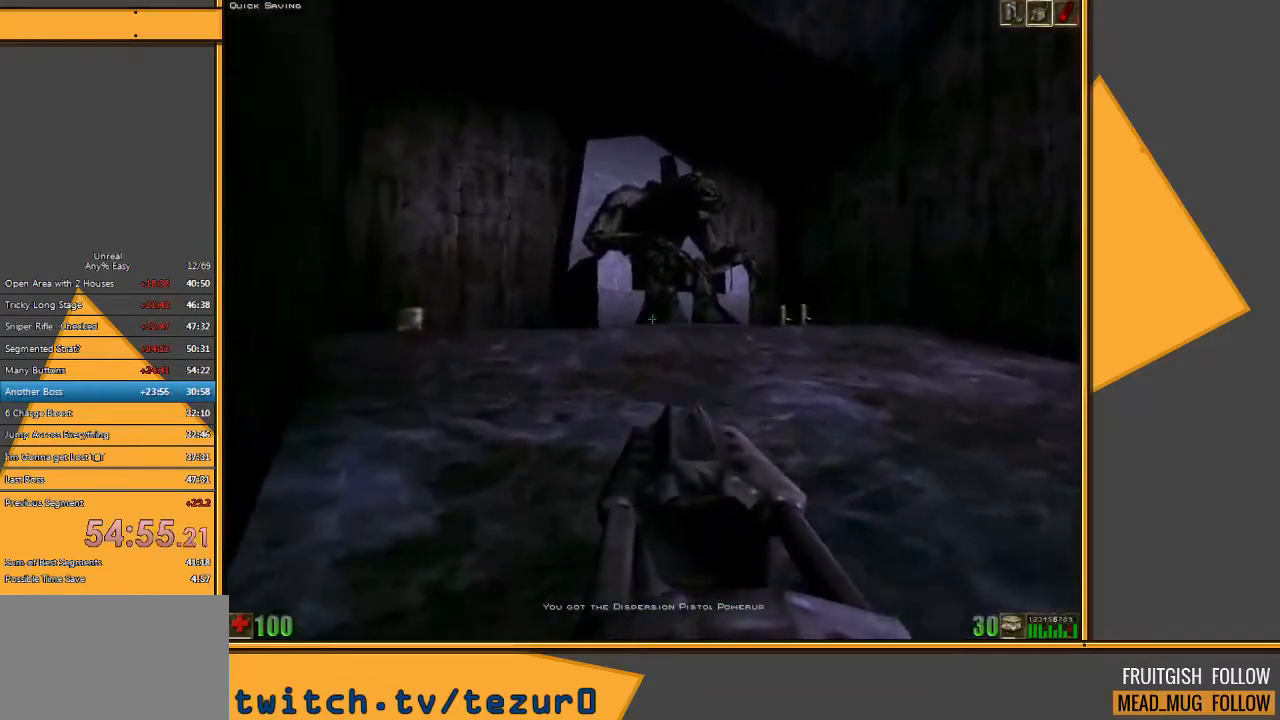
{"keys": ["5", "w"], "mouse": [], "events": [[267, "w", "down"], [400, "5", "down"]]}
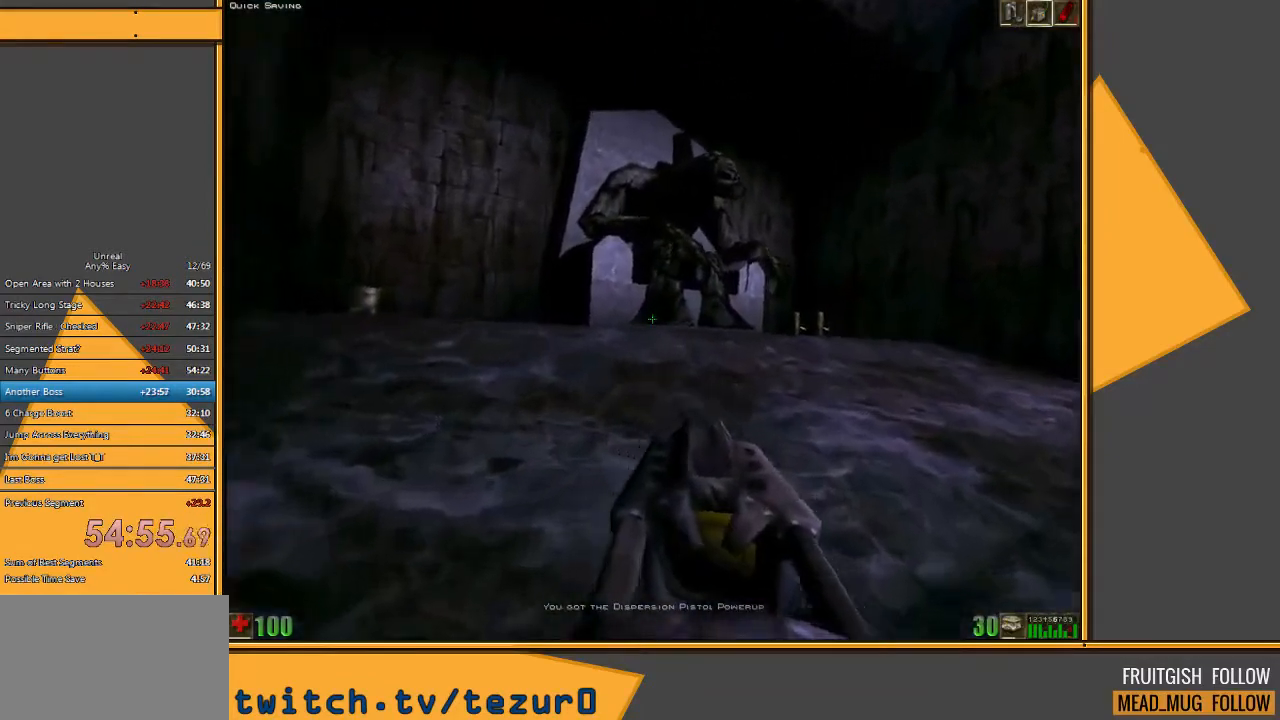
{"keys": [], "mouse": [], "events": [[17, "w", "up"], [117, "5", "up"]]}
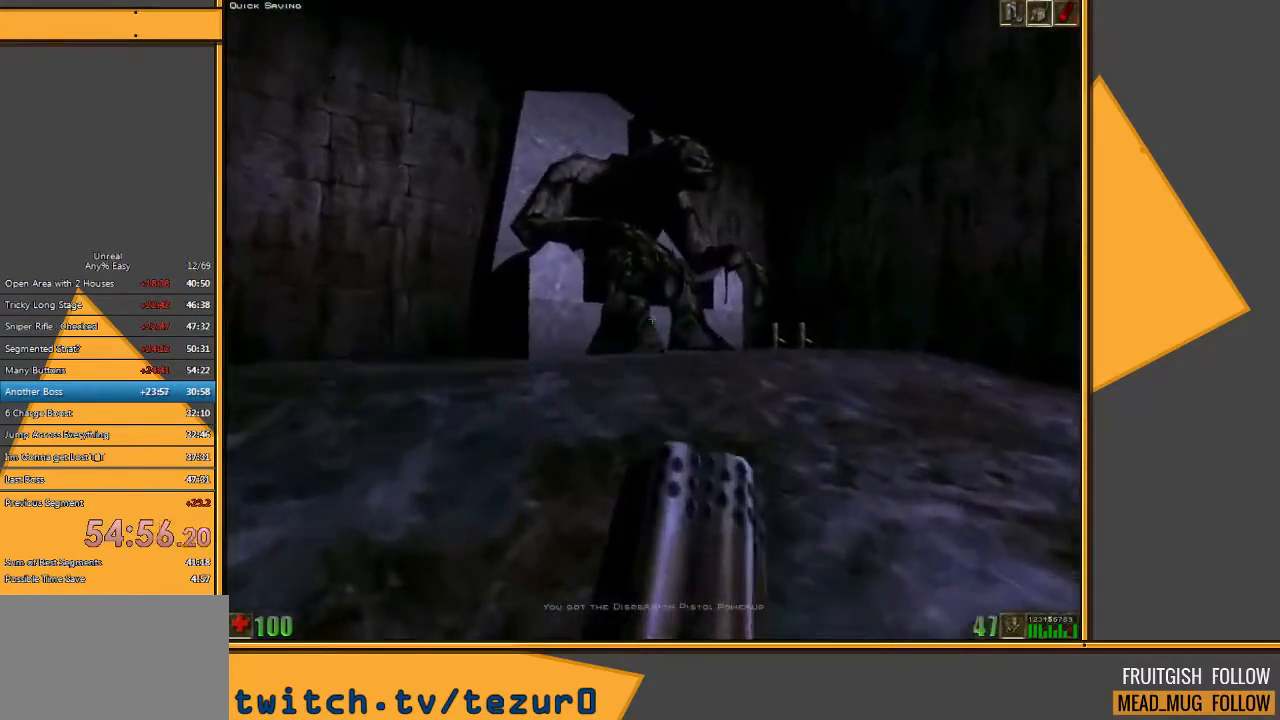
{"keys": [], "mouse": [], "events": []}
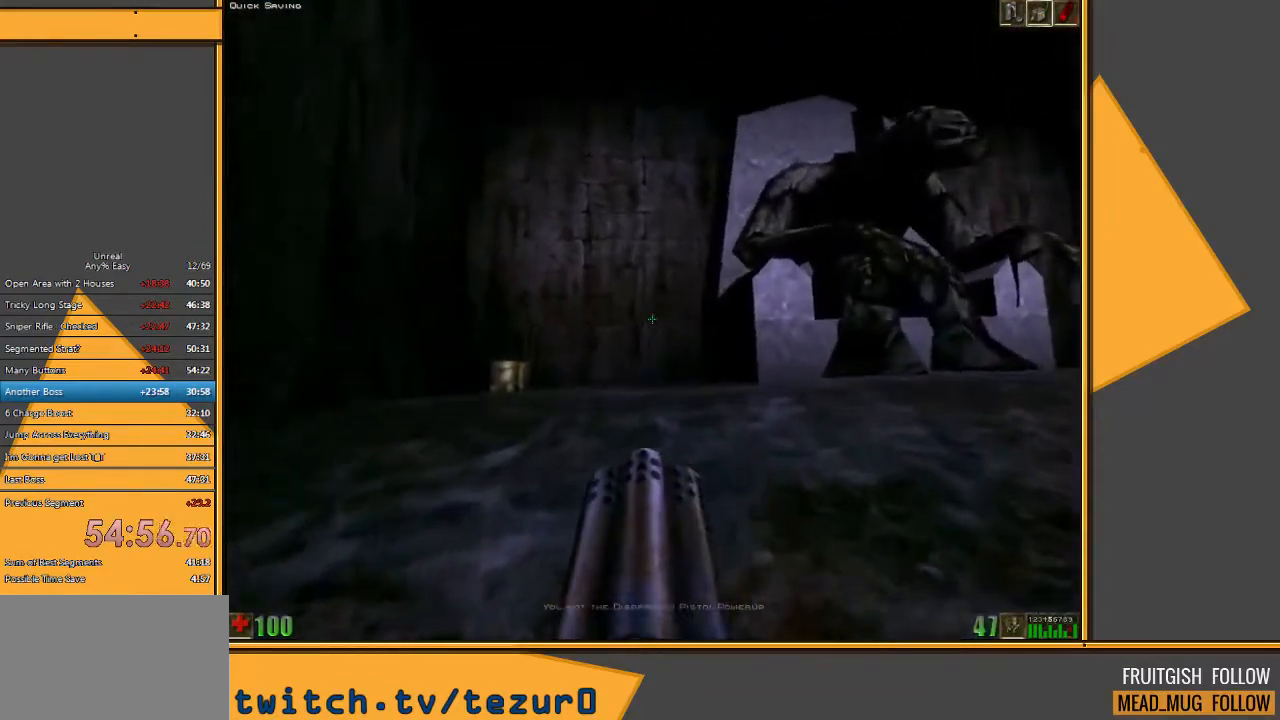
{"keys": [], "mouse": [], "events": [[33, "a", "down"], [100, "w", "down"], [267, "a", "up"], [267, "w", "up"]]}
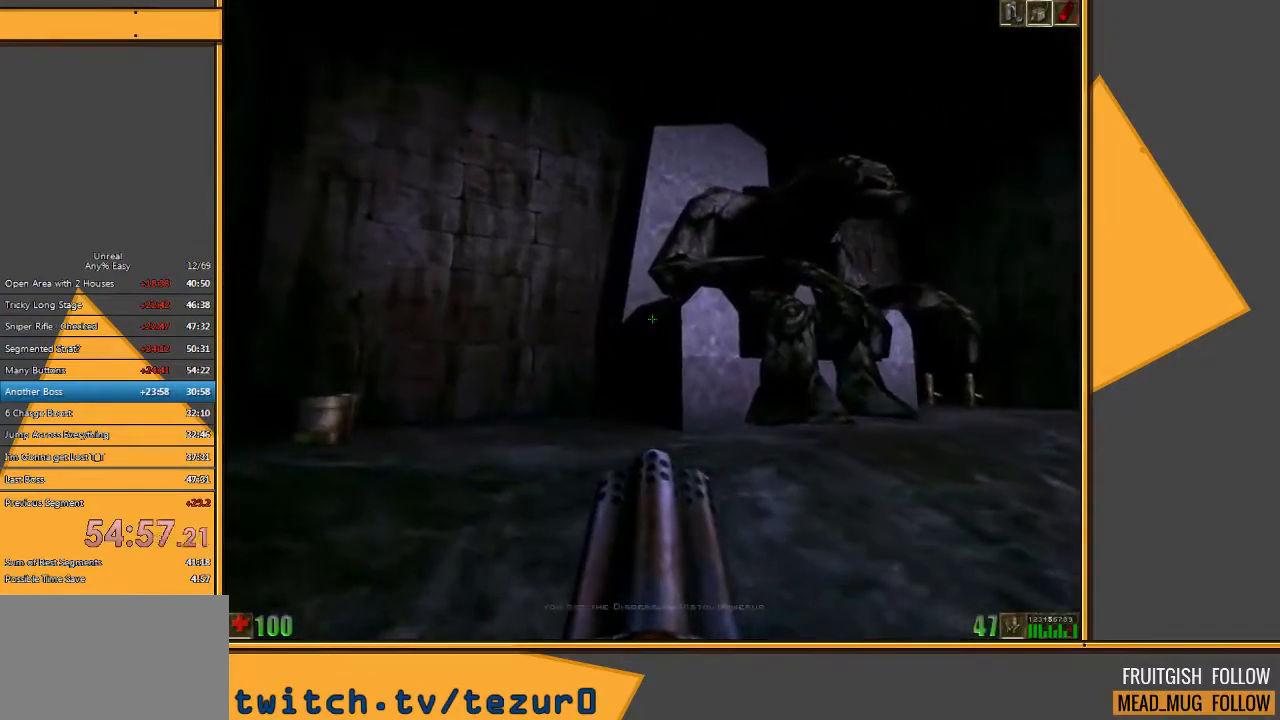
{"keys": [], "mouse": [], "events": [[183, "a", "down"], [200, "w", "down"], [383, "w", "up"], [417, "a", "up"]]}
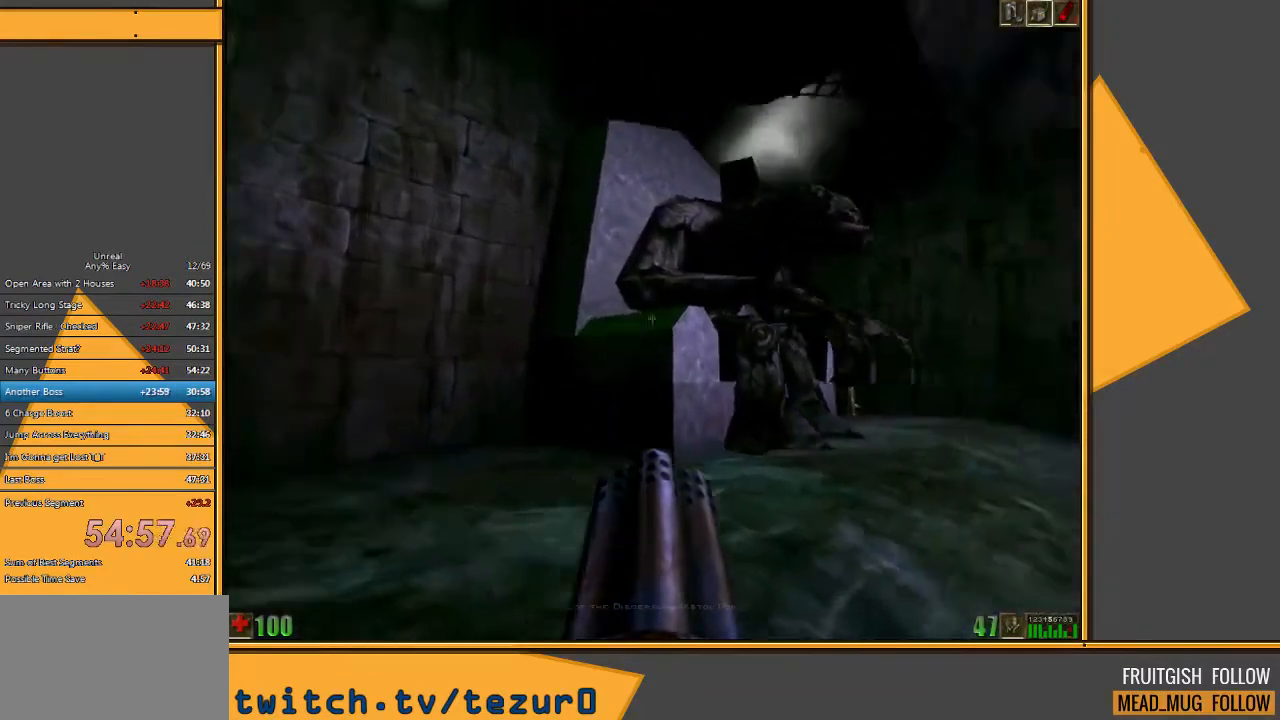
{"keys": [], "mouse": [], "events": []}
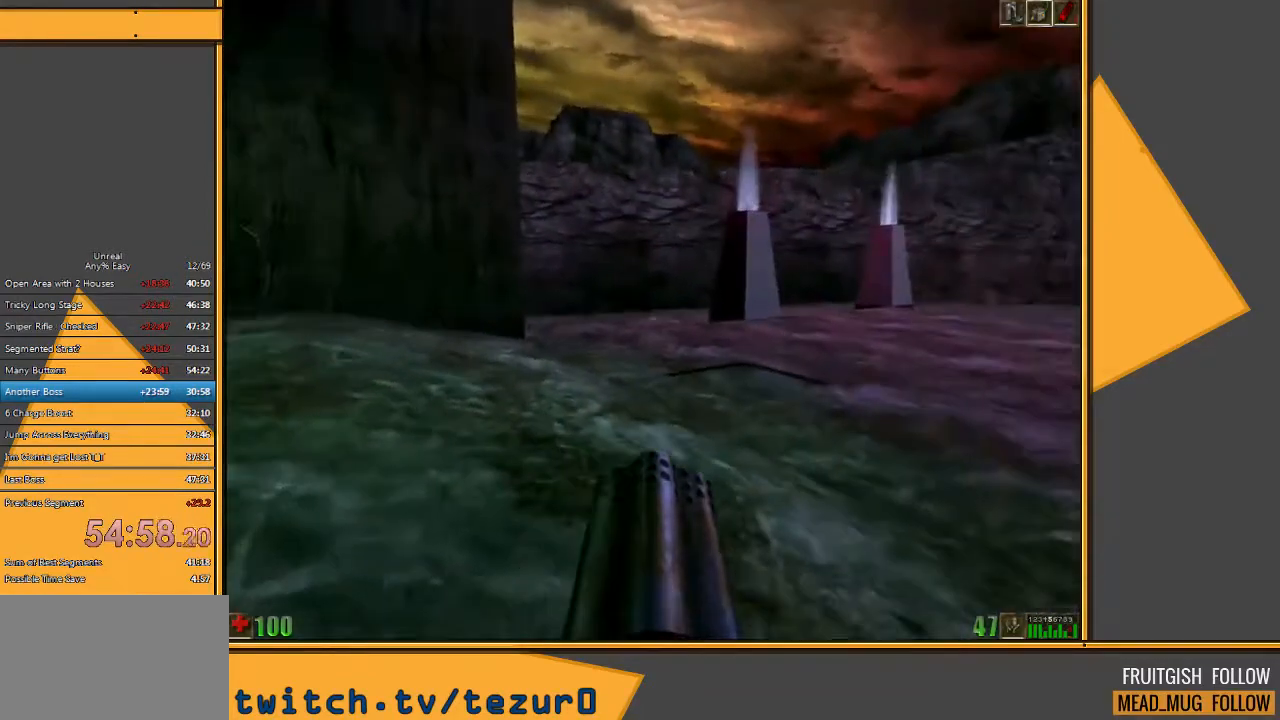
{"keys": [], "mouse": [], "events": []}
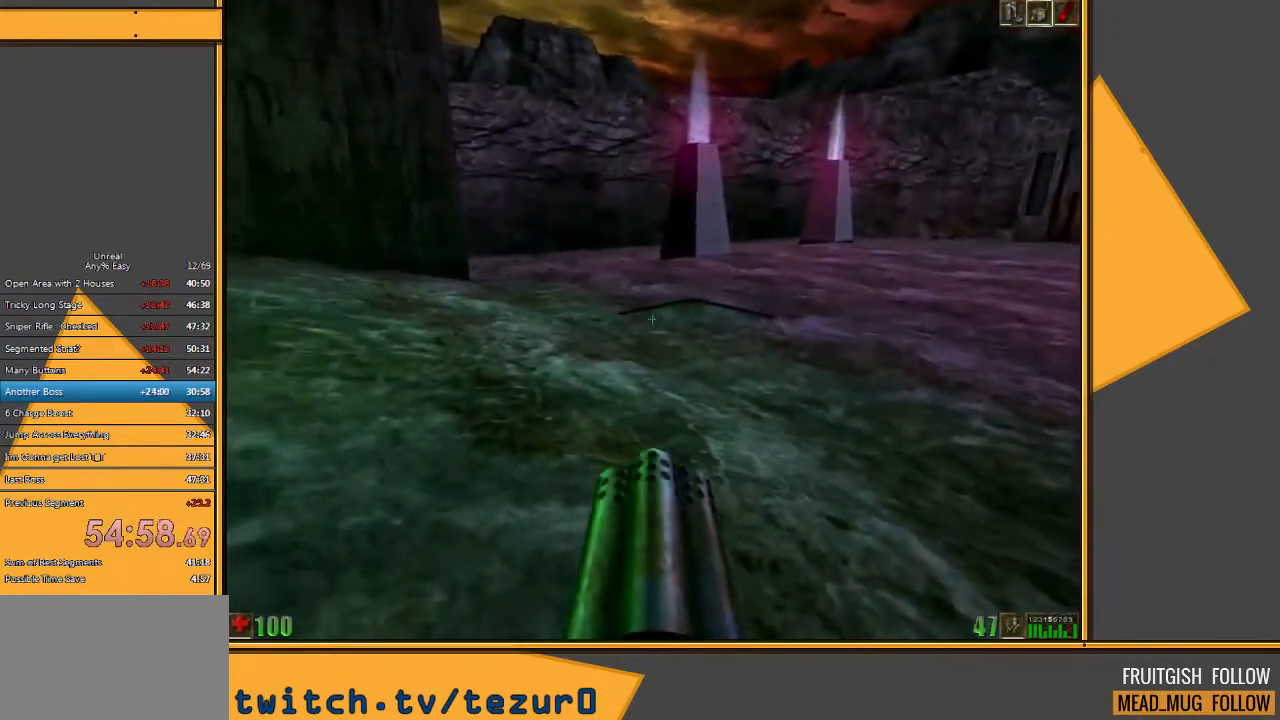
{"keys": [], "mouse": [], "events": []}
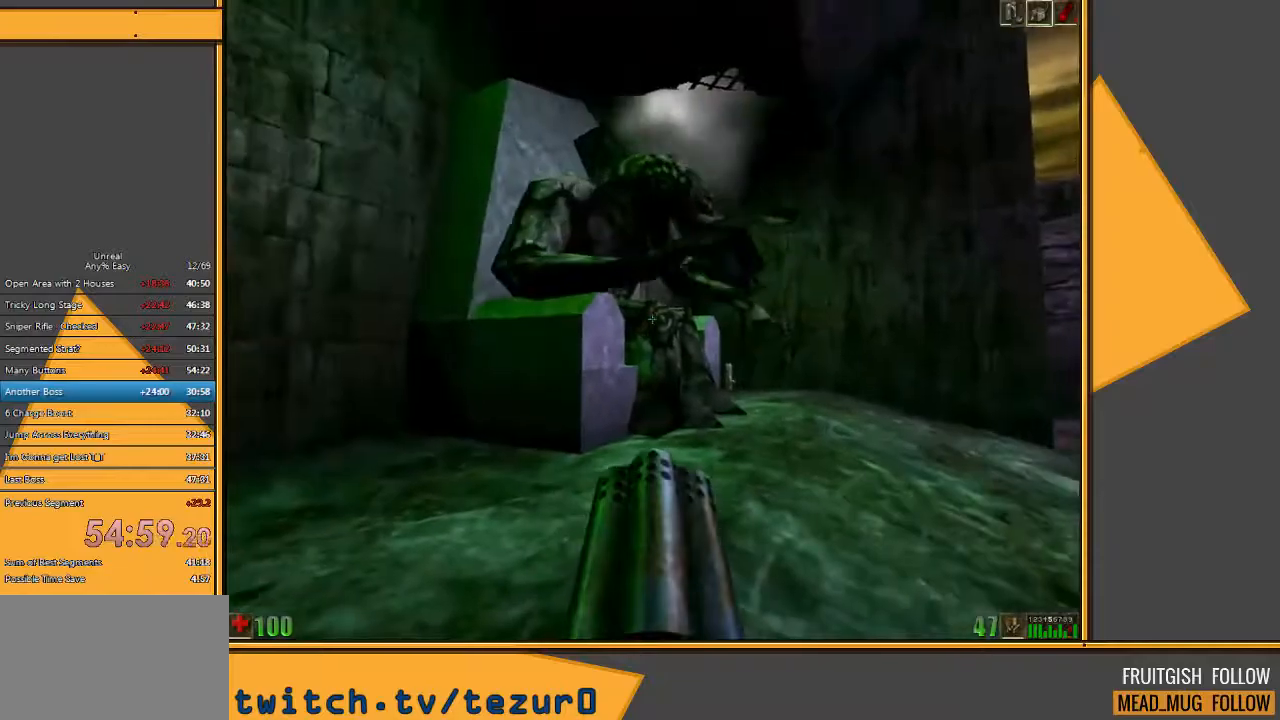
{"keys": [], "mouse": [], "events": []}
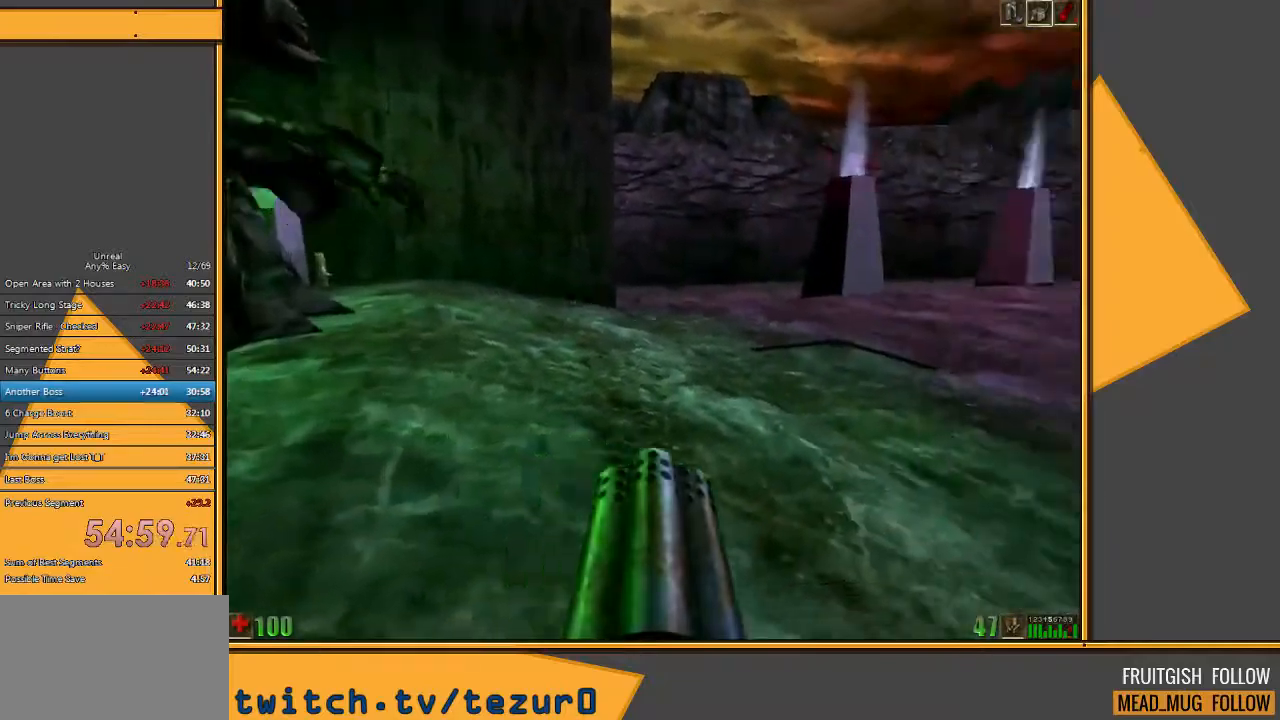
{"keys": [], "mouse": [], "events": []}
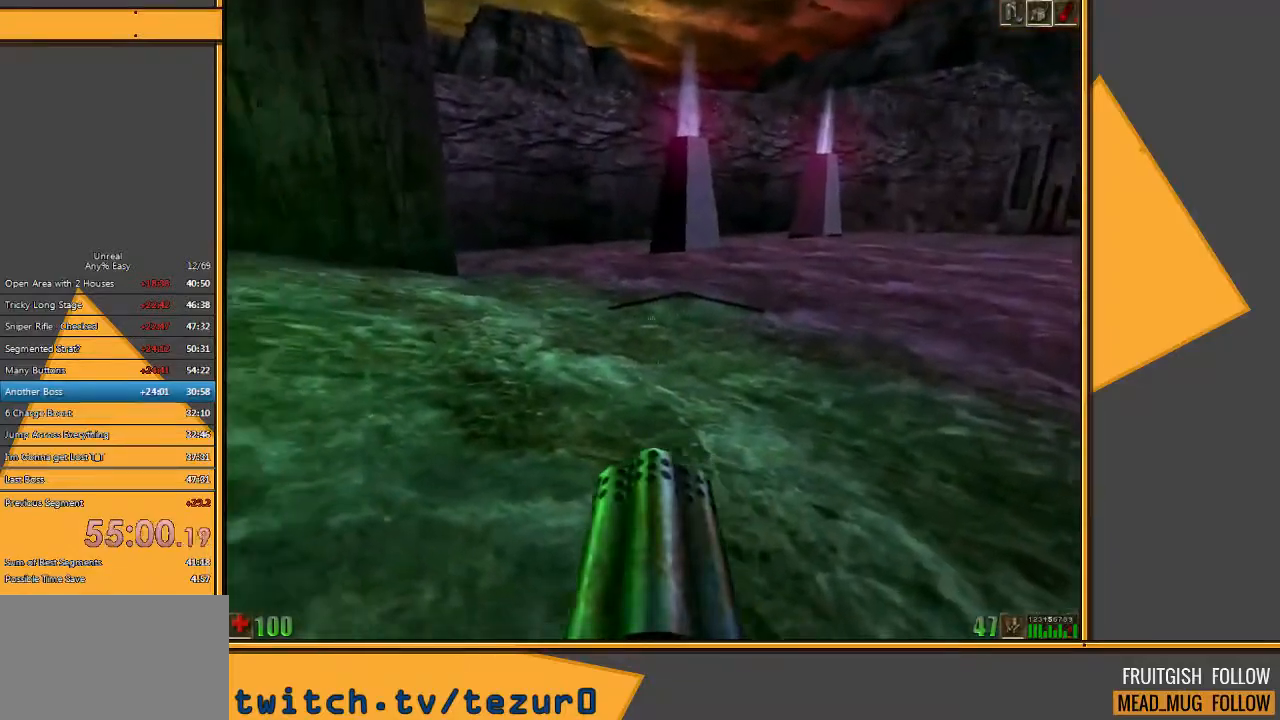
{"keys": [], "mouse": [], "events": []}
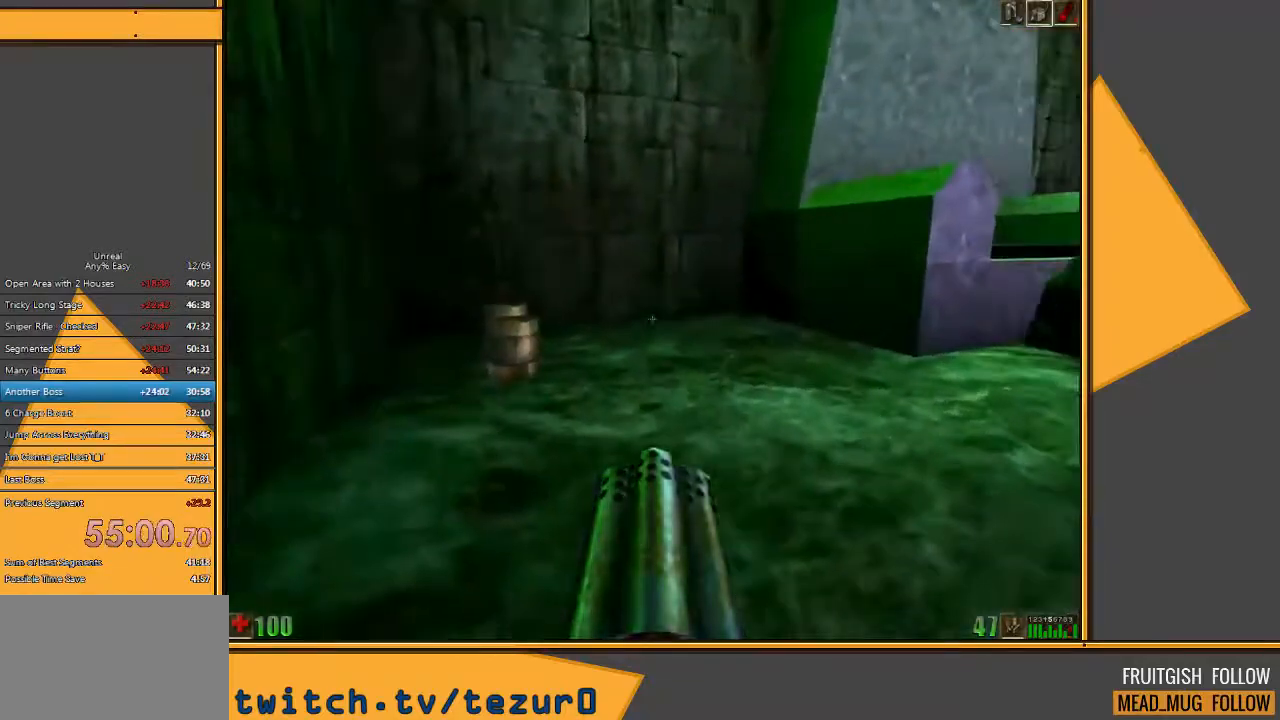
{"keys": ["a", "w"], "mouse": ["right"], "events": [[117, "a", "down"], [150, "w", "down"], [250, "mouse_right", "down"]]}
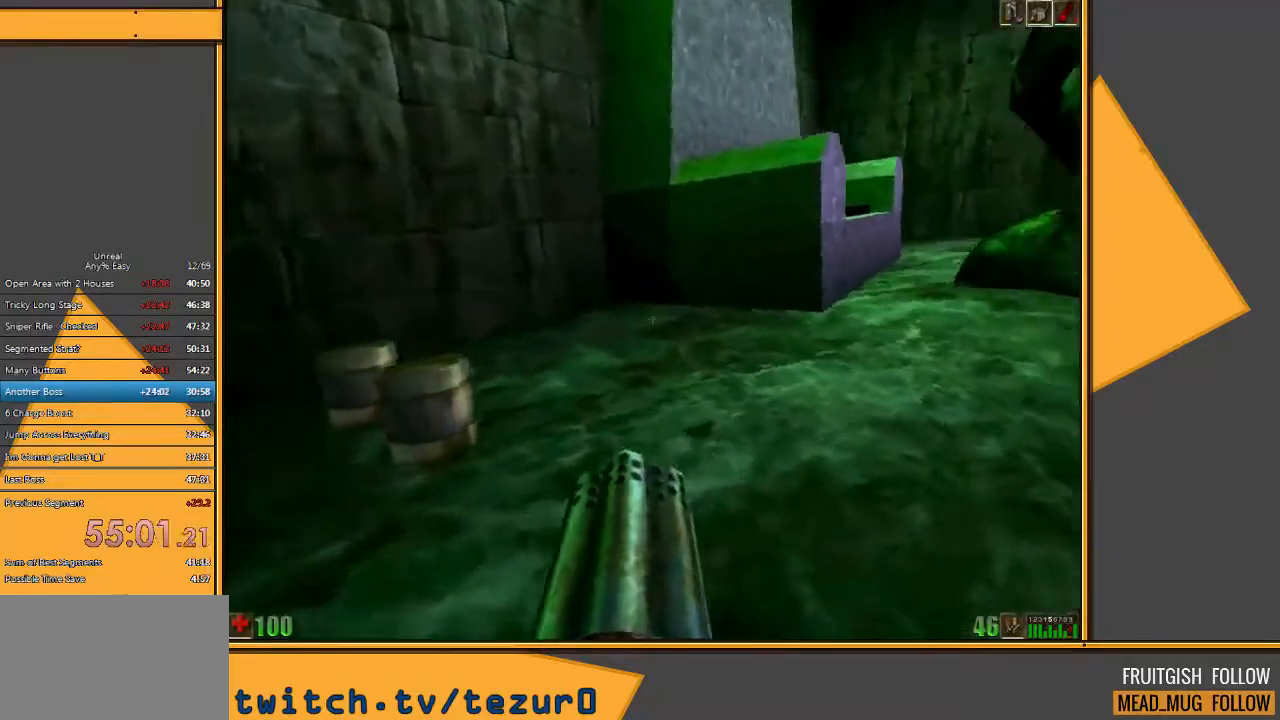
{"keys": ["d"], "mouse": ["right"], "events": [[367, "w", "up"], [483, "a", "up"], [483, "d", "down"]]}
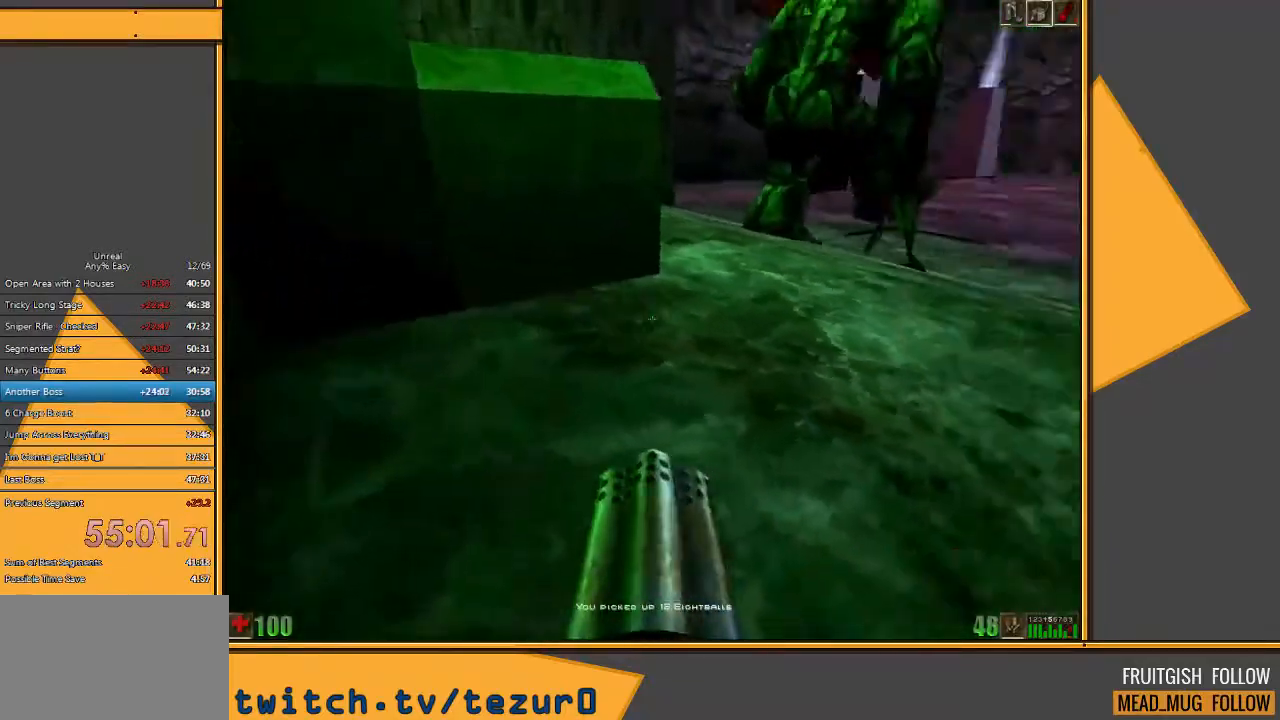
{"keys": ["w"], "mouse": ["right"], "events": [[117, "w", "down"], [183, "d", "up"]]}
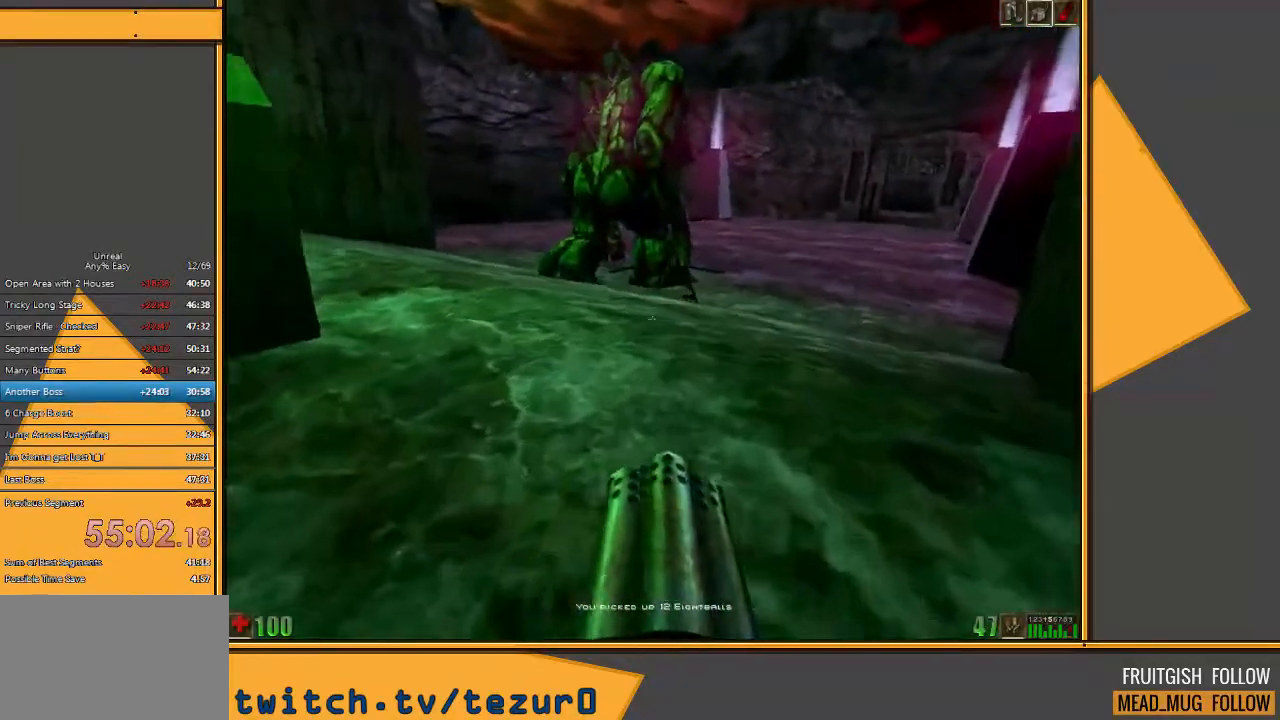
{"keys": ["a"], "mouse": ["right"], "events": [[183, "a", "down"], [500, "w", "up"]]}
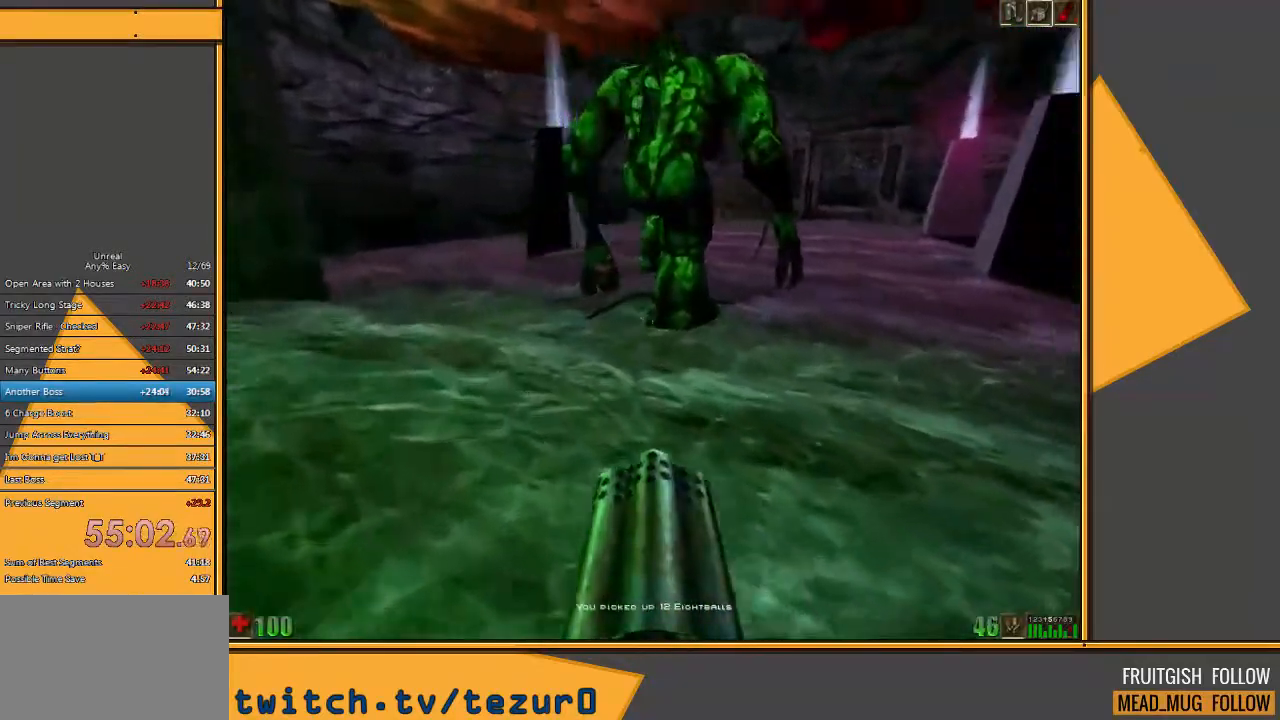
{"keys": [], "mouse": ["right"], "events": [[100, "s", "down"], [167, "a", "up"], [400, "s", "up"]]}
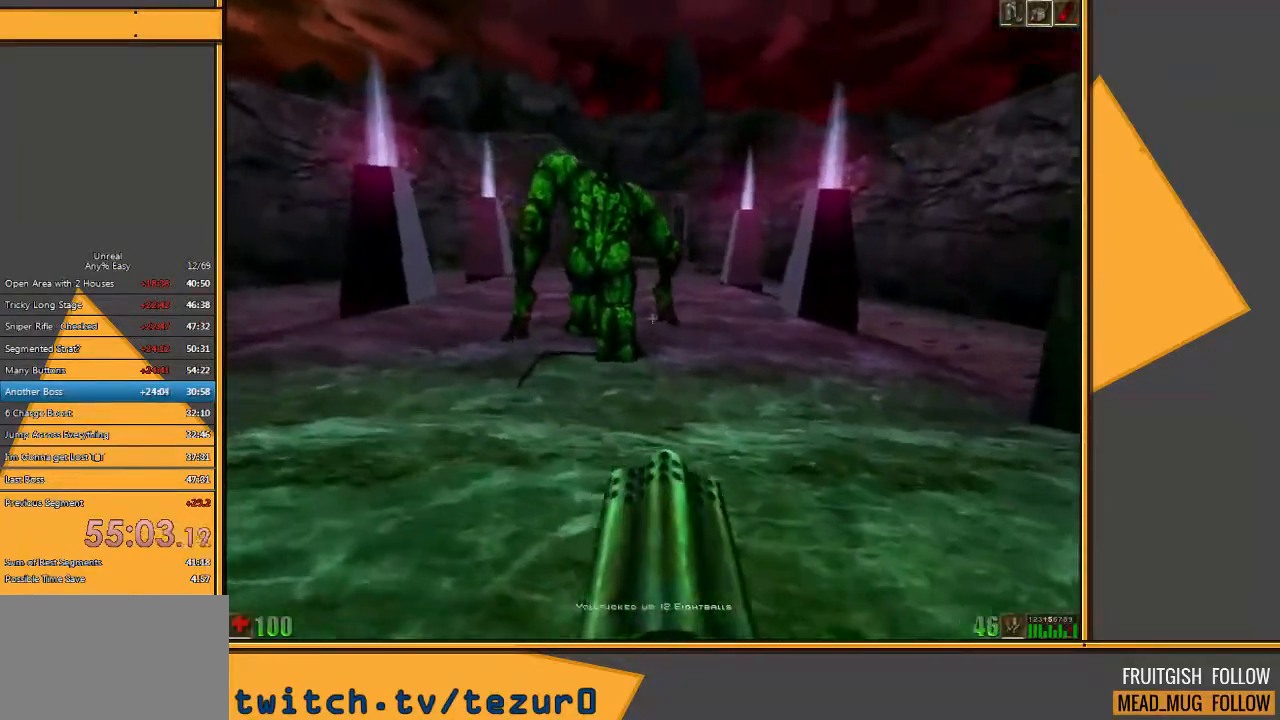
{"keys": ["d", "s"], "mouse": ["right"], "events": [[117, "s", "down"], [150, "space", "down"], [383, "space", "up"], [417, "d", "down"]]}
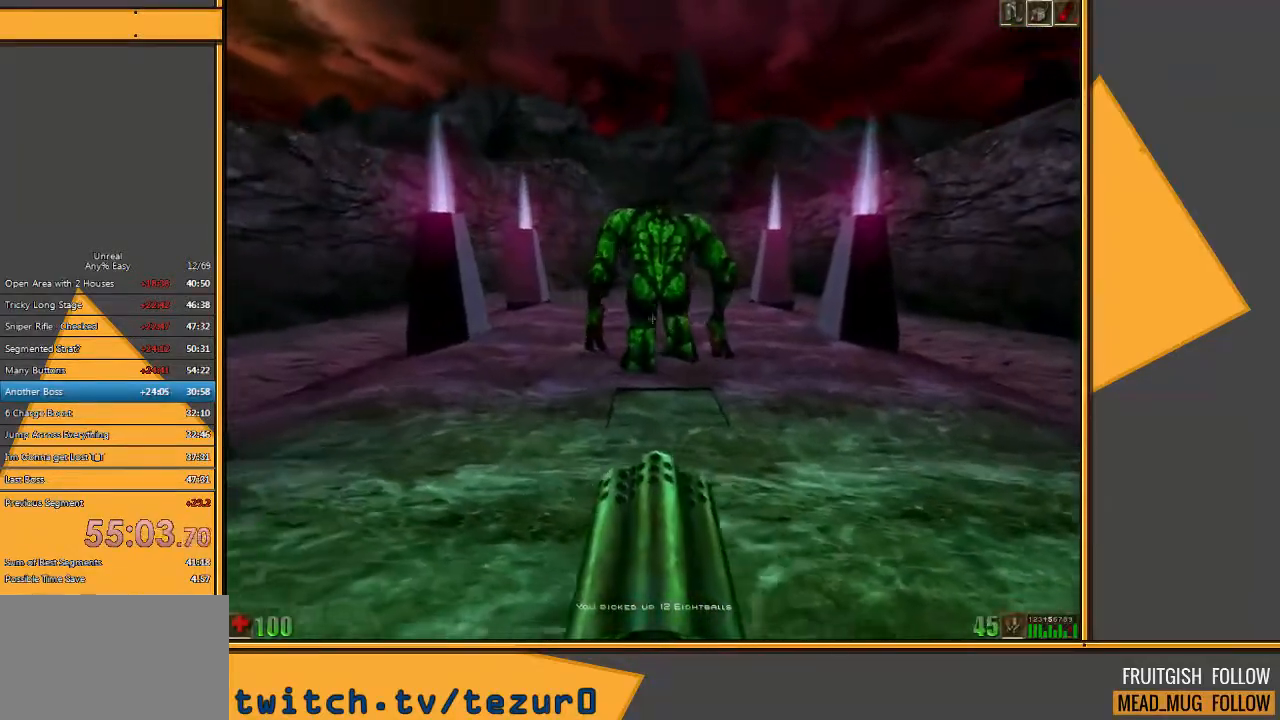
{"keys": ["a", "s"], "mouse": ["right"], "events": [[300, "s", "up"], [333, "d", "up"], [500, "a", "down"], [500, "s", "down"]]}
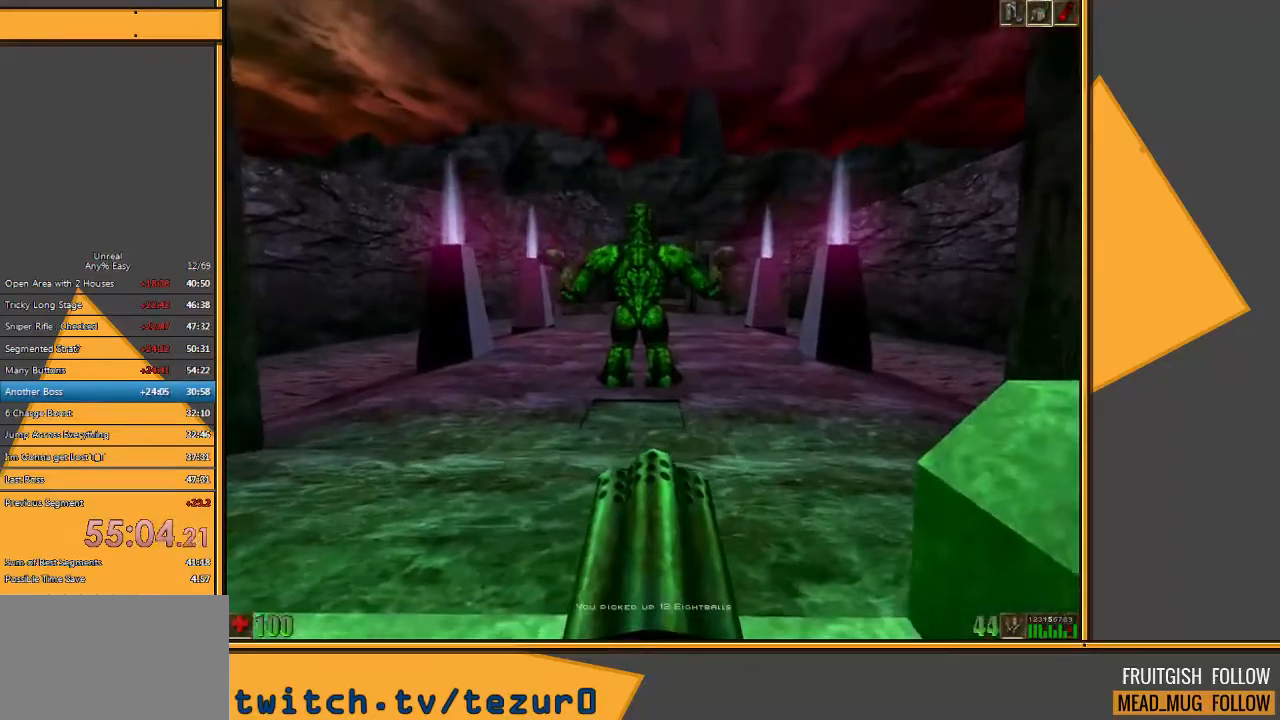
{"keys": ["w"], "mouse": ["right"], "events": [[133, "a", "up"], [133, "s", "up"], [417, "w", "down"]]}
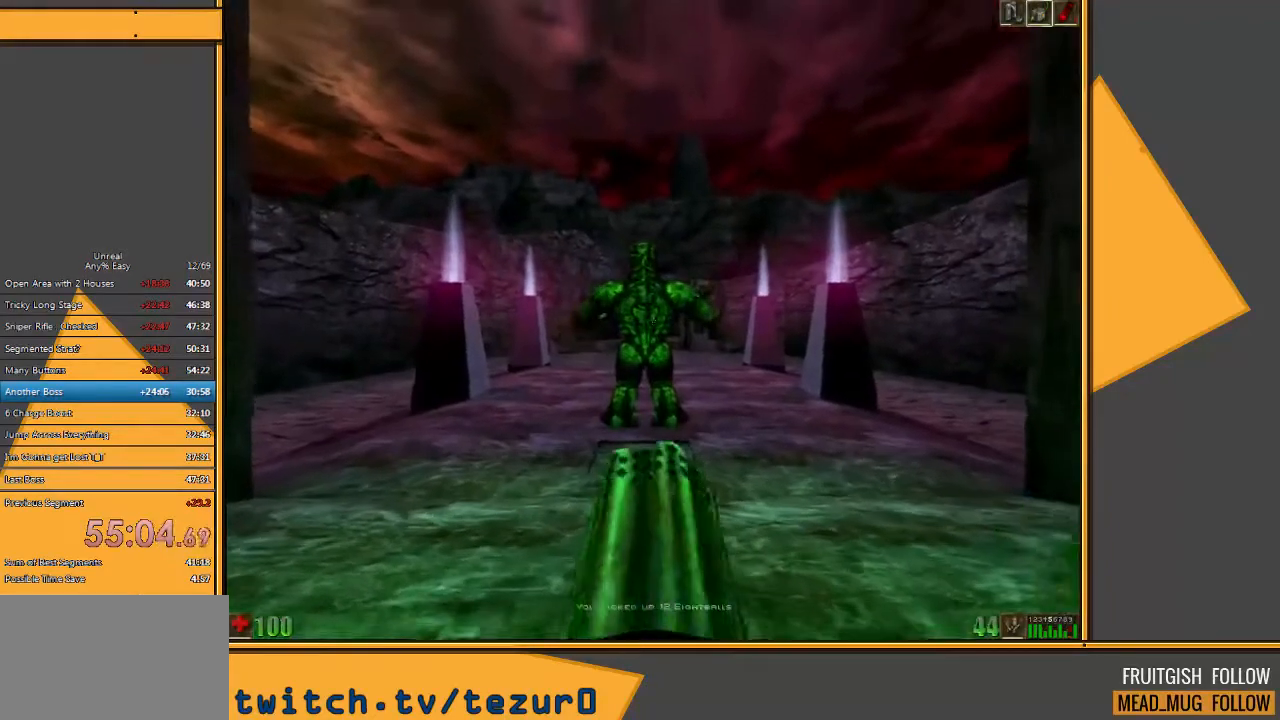
{"keys": ["s"], "mouse": ["right"], "events": [[117, "a", "down"], [150, "w", "up"], [300, "s", "down"], [400, "a", "up"]]}
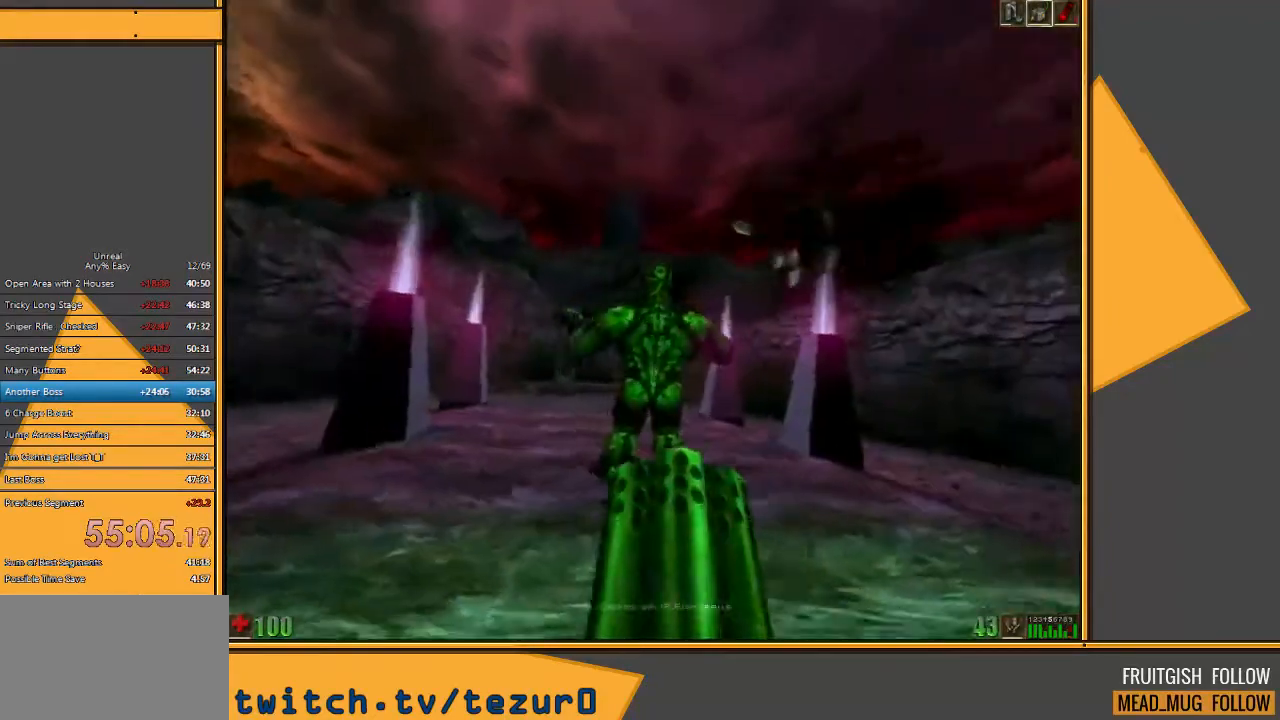
{"keys": ["s"], "mouse": ["right"], "events": []}
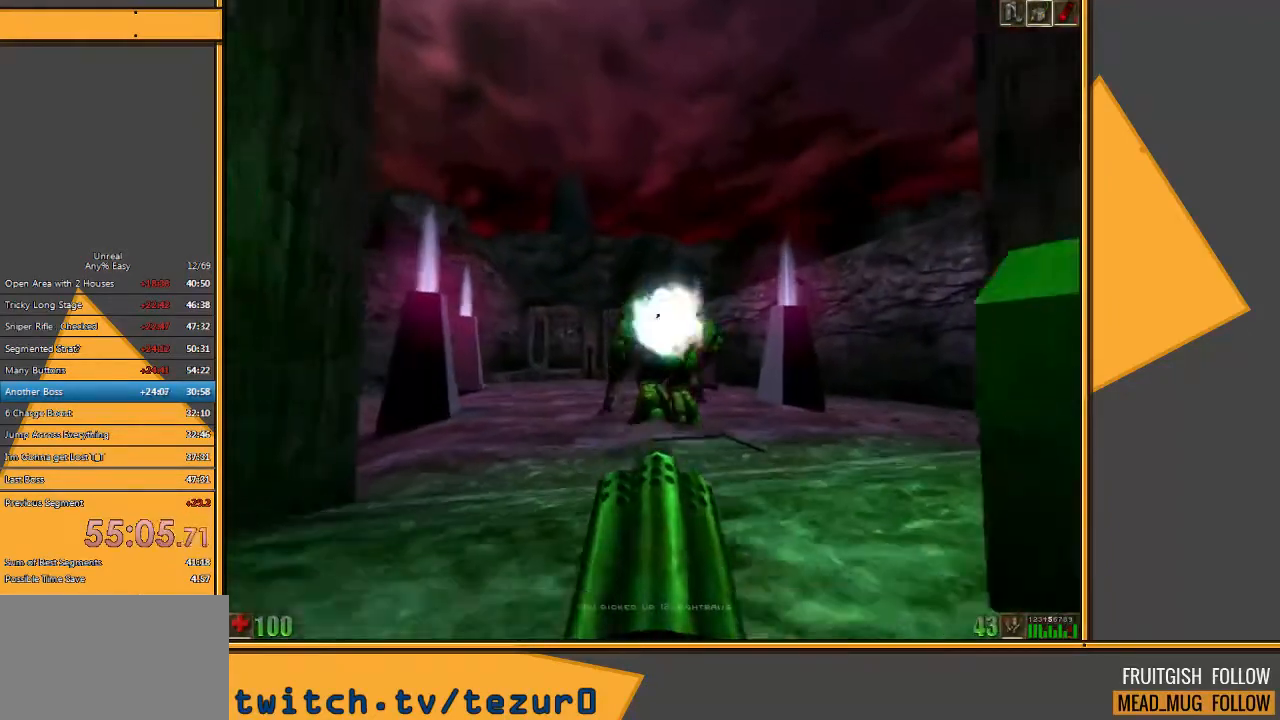
{"keys": ["w"], "mouse": ["right"], "events": [[117, "a", "down"], [183, "s", "up"], [333, "w", "down"], [367, "a", "up"]]}
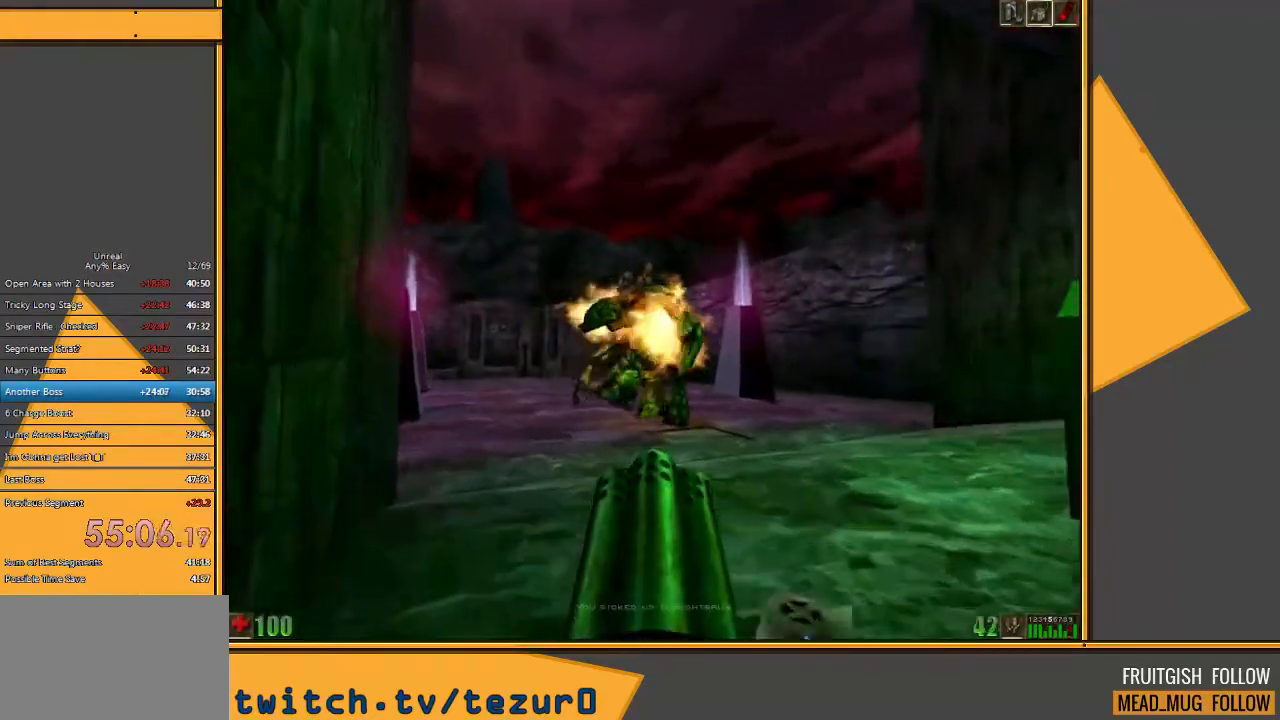
{"keys": ["a", "w"], "mouse": ["right"], "events": [[367, "a", "down"]]}
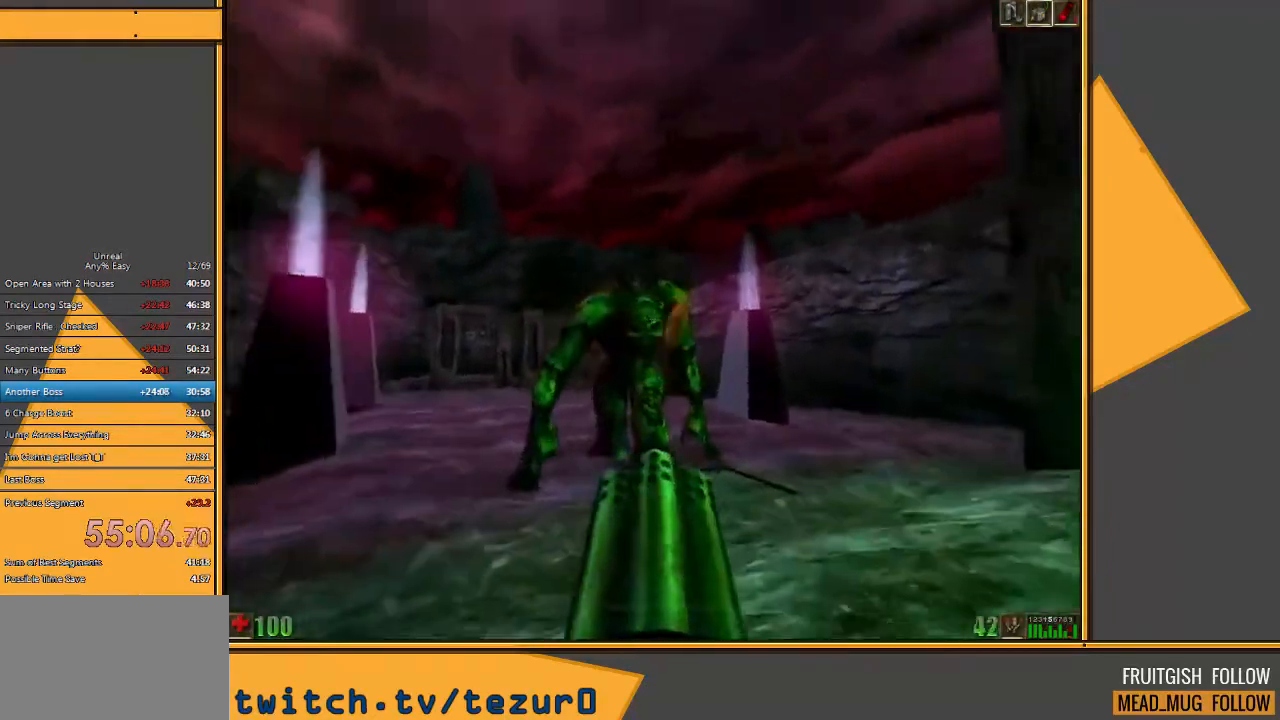
{"keys": ["a", "w"], "mouse": ["right"], "events": [[83, "w", "up"], [117, "e", "down"], [183, "e", "up"], [317, "w", "down"]]}
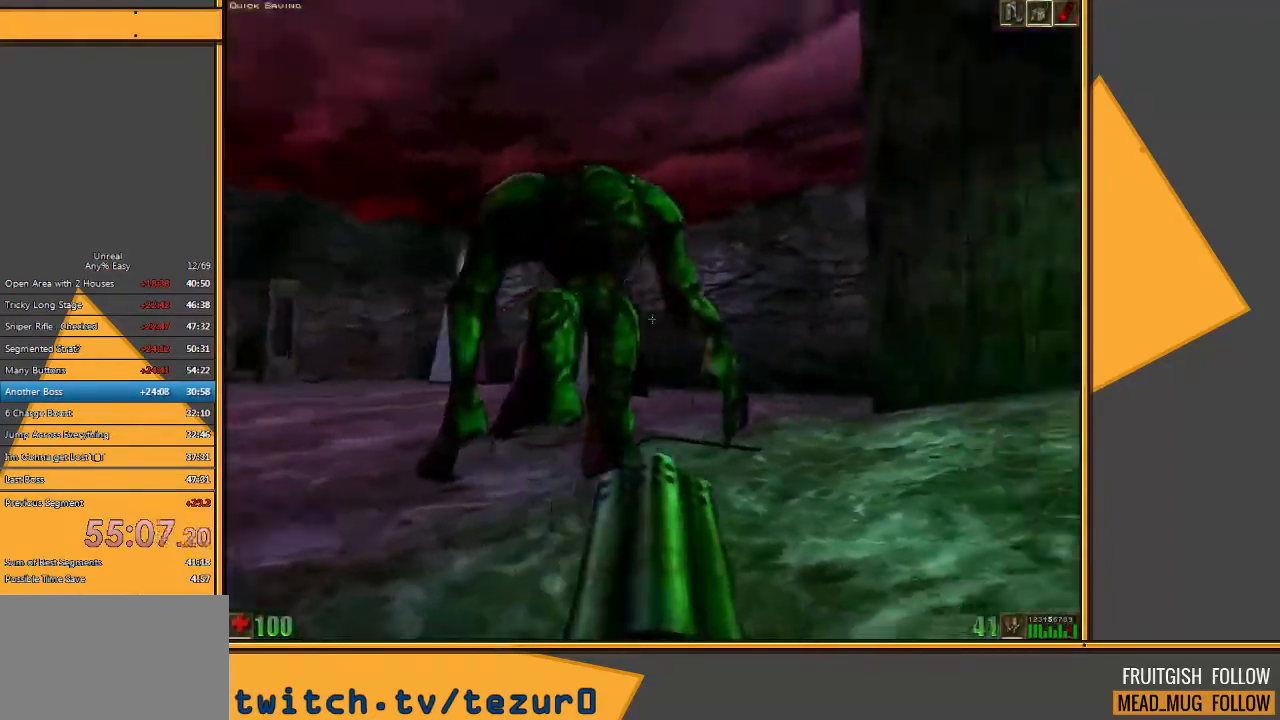
{"keys": ["s"], "mouse": ["right"], "events": [[67, "w", "up"], [167, "s", "down"], [467, "a", "up"]]}
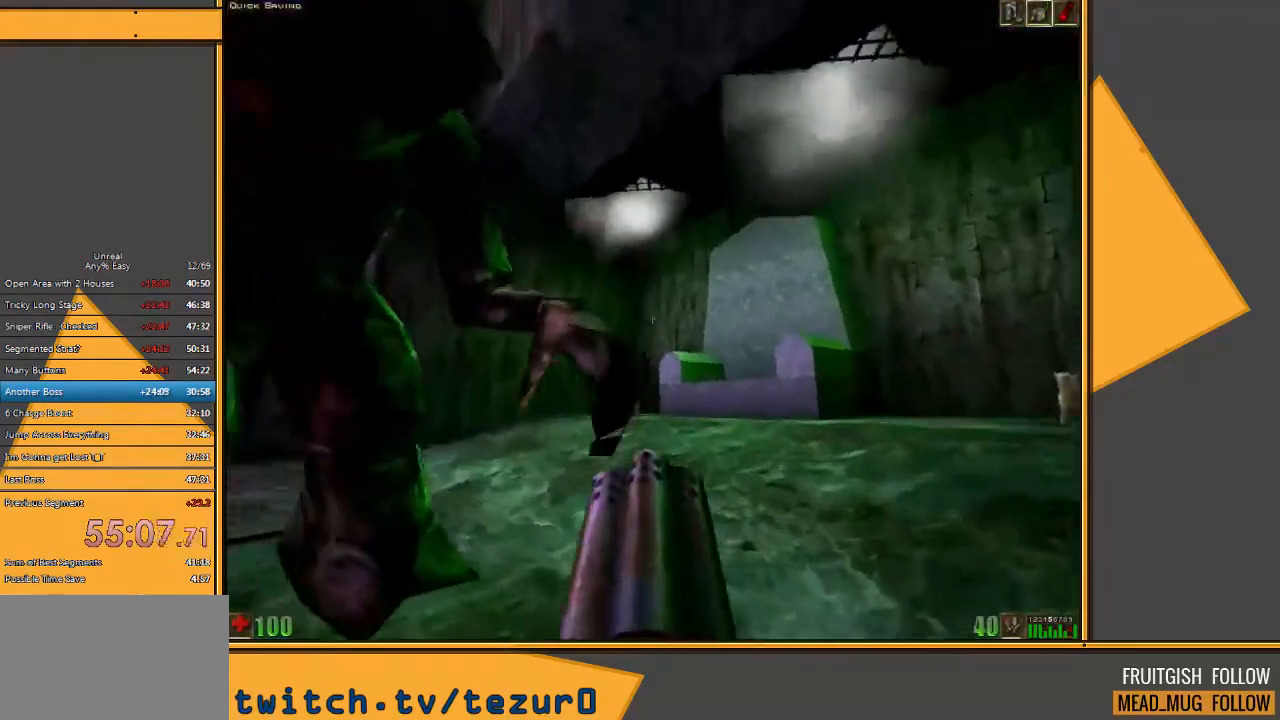
{"keys": ["s"], "mouse": ["right"], "events": [[150, "a", "down"], [183, "a", "up"]]}
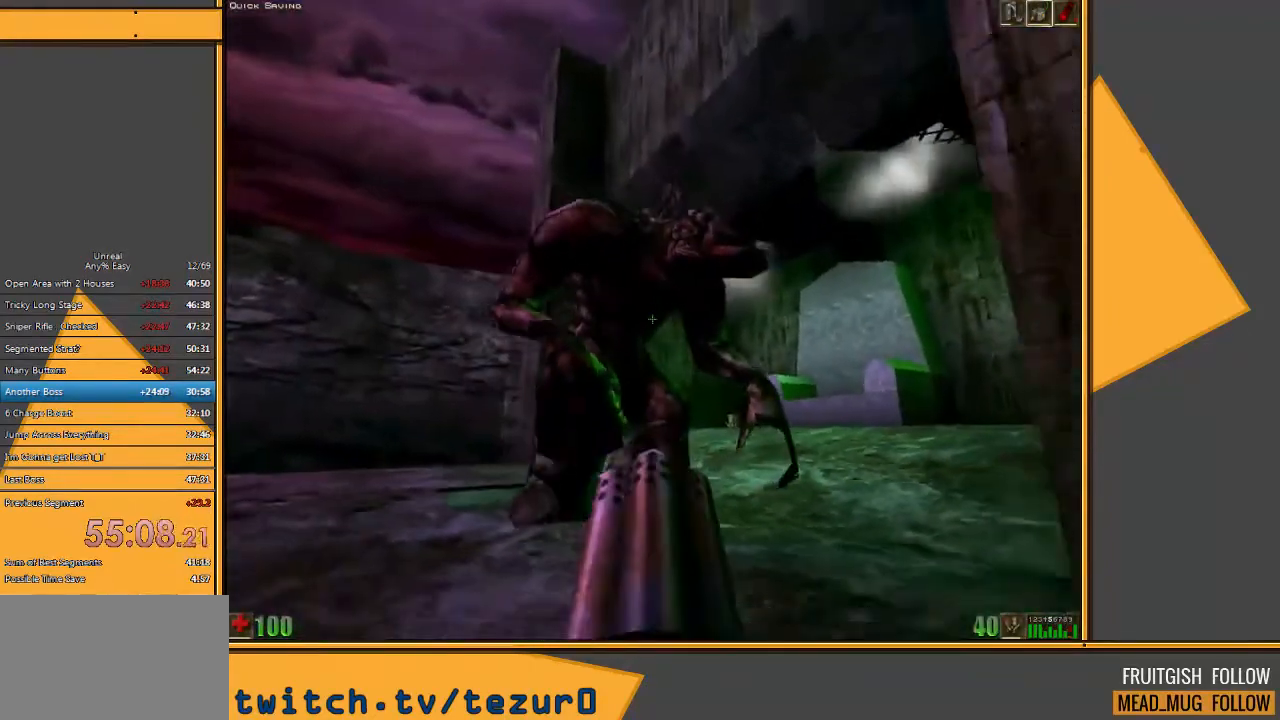
{"keys": ["s"], "mouse": ["right"], "events": []}
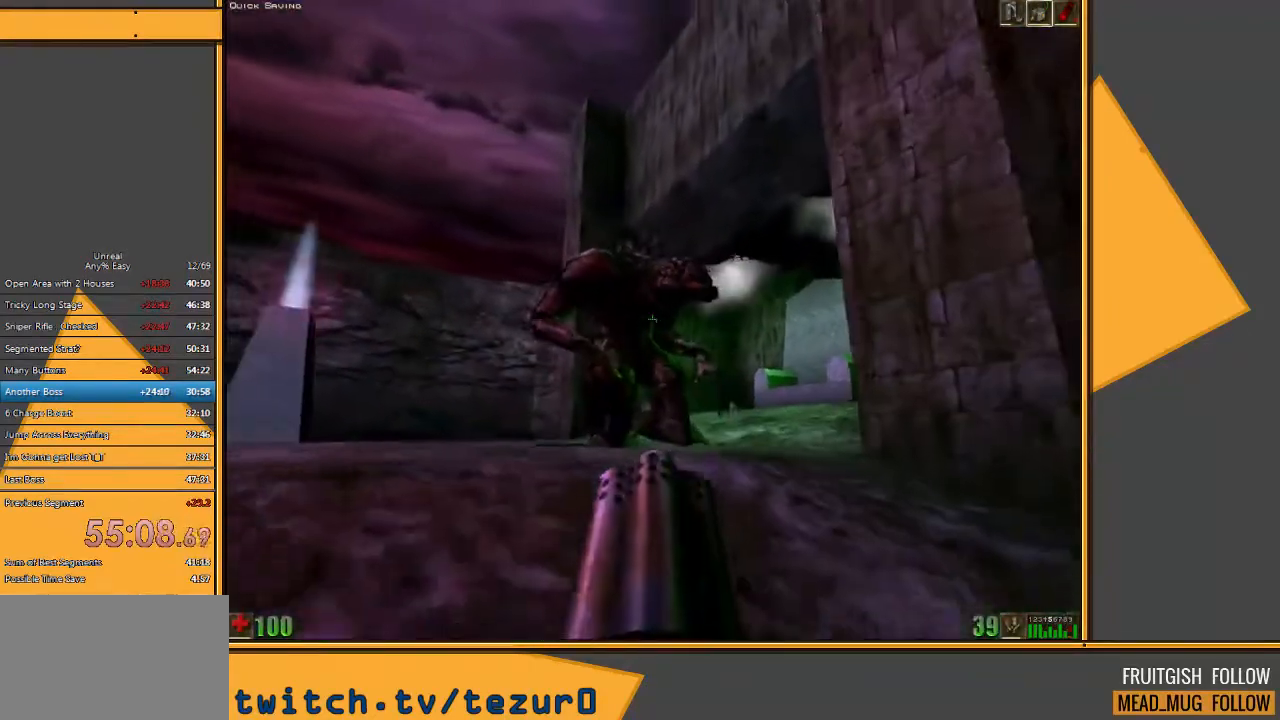
{"keys": ["s"], "mouse": ["right"], "events": []}
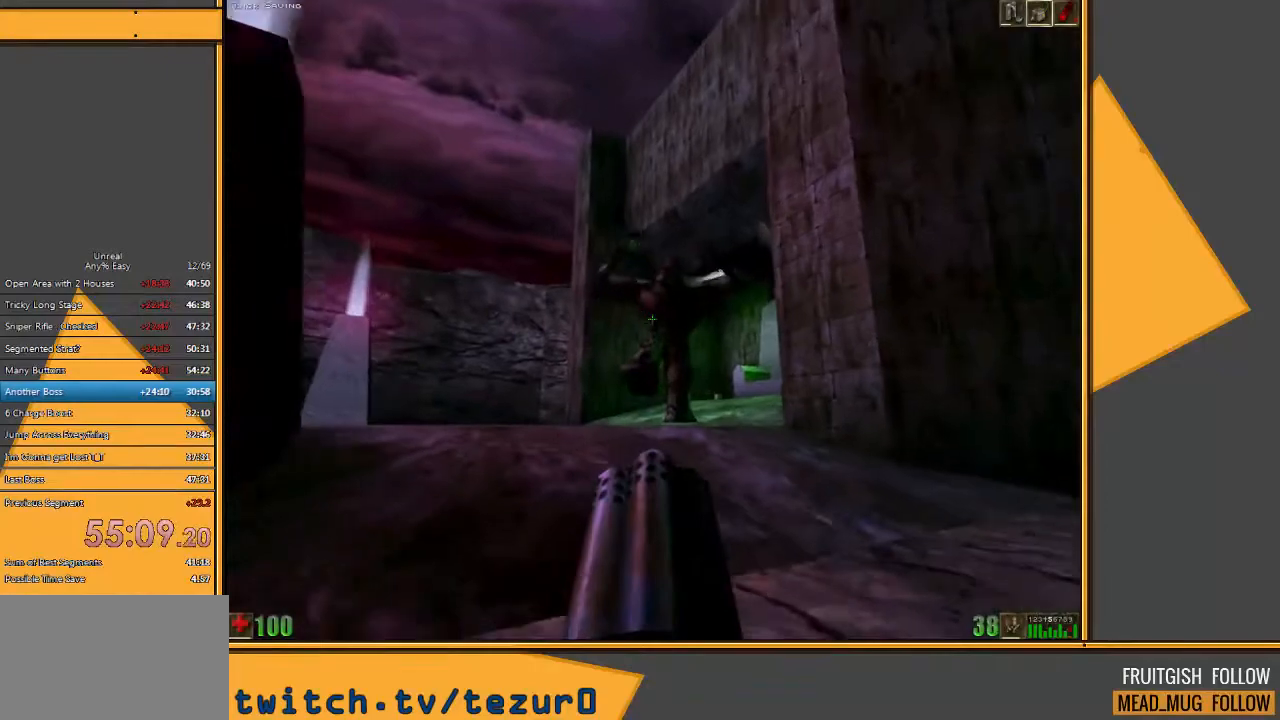
{"keys": [], "mouse": ["right"], "events": [[100, "s", "up"], [250, "w", "down"], [483, "w", "up"]]}